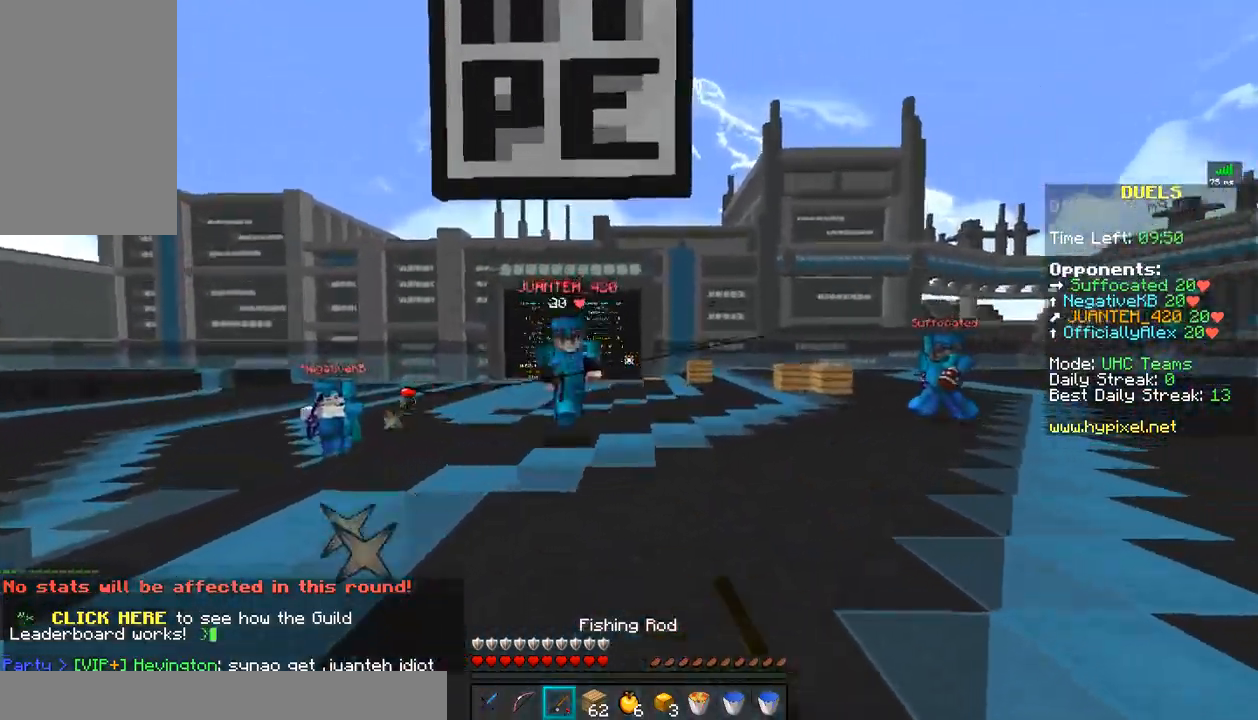
Gameplay with keyboard and mouse; each line is a JSON object with the keys and mouse buttons held at the frame after it. "events" lists presses ("down") and releases ("up") of "a", "d", "s", "w", "mouse_left" and "mouse_right" between this image and that frame as [ms after this image, input, new state], when the widget could be followed in between. "mouse_left", "mouse_right" = the "left", "right" buttons of the "mouse" list. No other keys are recorded. Fast repeated clicks can show as one long hold. Mouse movement is not recorded.
{"keys": ["a", "w"], "mouse": ["right"], "events": [[217, "mouse_right", "down"], [233, "d", "up"], [350, "a", "down"], [350, "mouse_right", "up"], [350, "w", "down"], [483, "mouse_right", "down"]]}
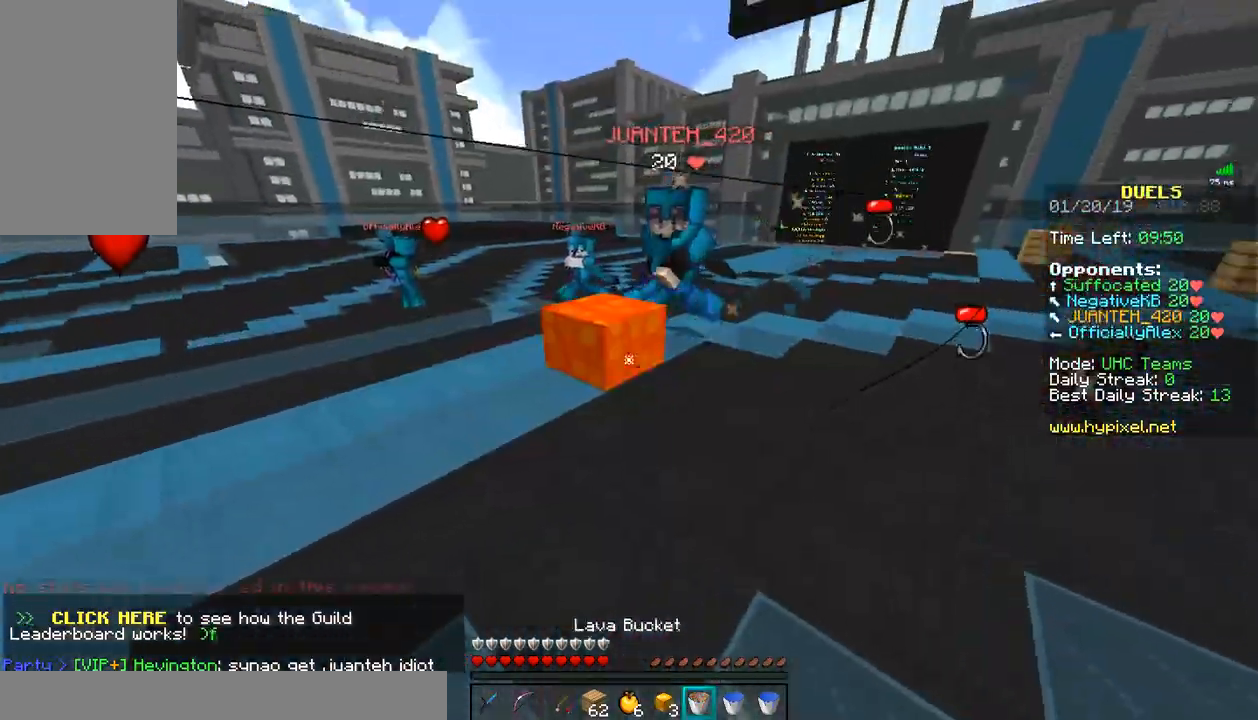
{"keys": ["d"], "mouse": [], "events": [[33, "mouse_right", "up"], [83, "a", "up"], [83, "mouse_right", "down"], [133, "mouse_left", "down"], [183, "mouse_left", "up"], [183, "mouse_right", "up"], [233, "d", "down"], [233, "mouse_left", "down"], [383, "mouse_left", "up"], [433, "mouse_left", "down"], [483, "mouse_left", "up"], [483, "w", "up"]]}
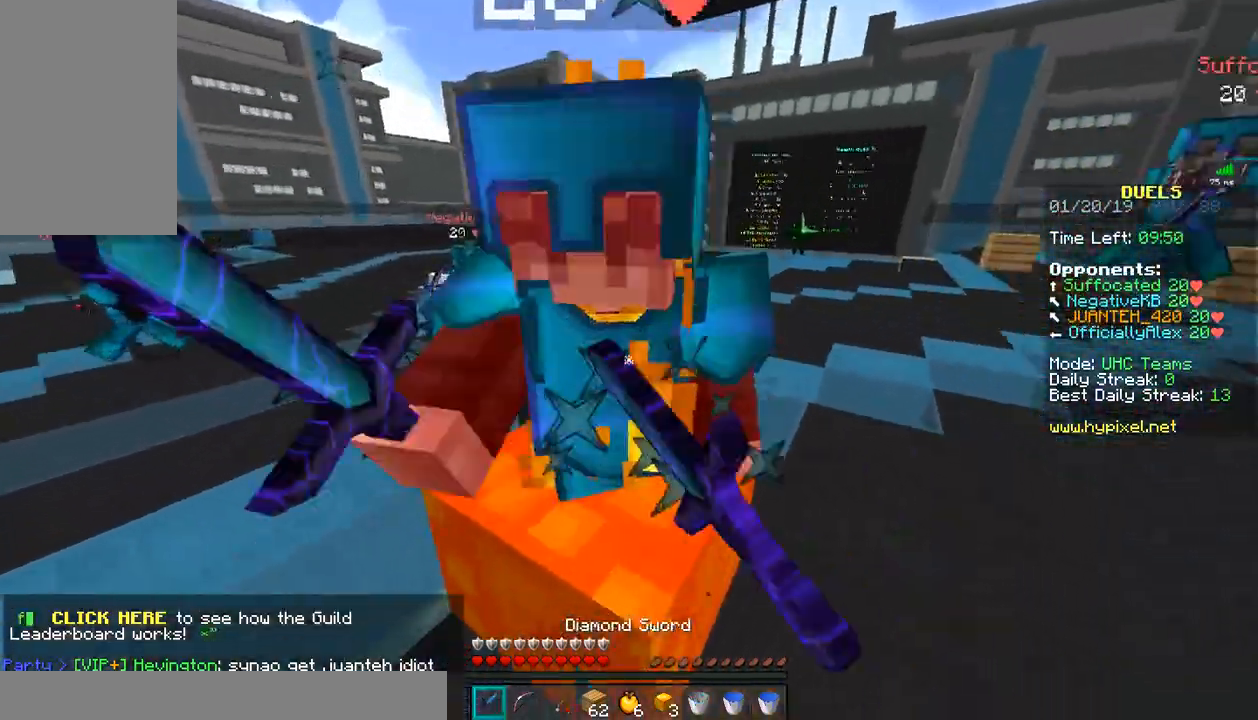
{"keys": ["w"], "mouse": ["left"], "events": [[33, "mouse_left", "down"], [83, "mouse_left", "up"], [133, "mouse_left", "down"], [183, "a", "down"], [183, "d", "up"], [183, "mouse_left", "up"], [233, "mouse_left", "down"], [283, "w", "down"], [333, "a", "up"], [333, "mouse_left", "up"], [333, "mouse_right", "down"], [433, "mouse_right", "up"], [483, "mouse_left", "down"]]}
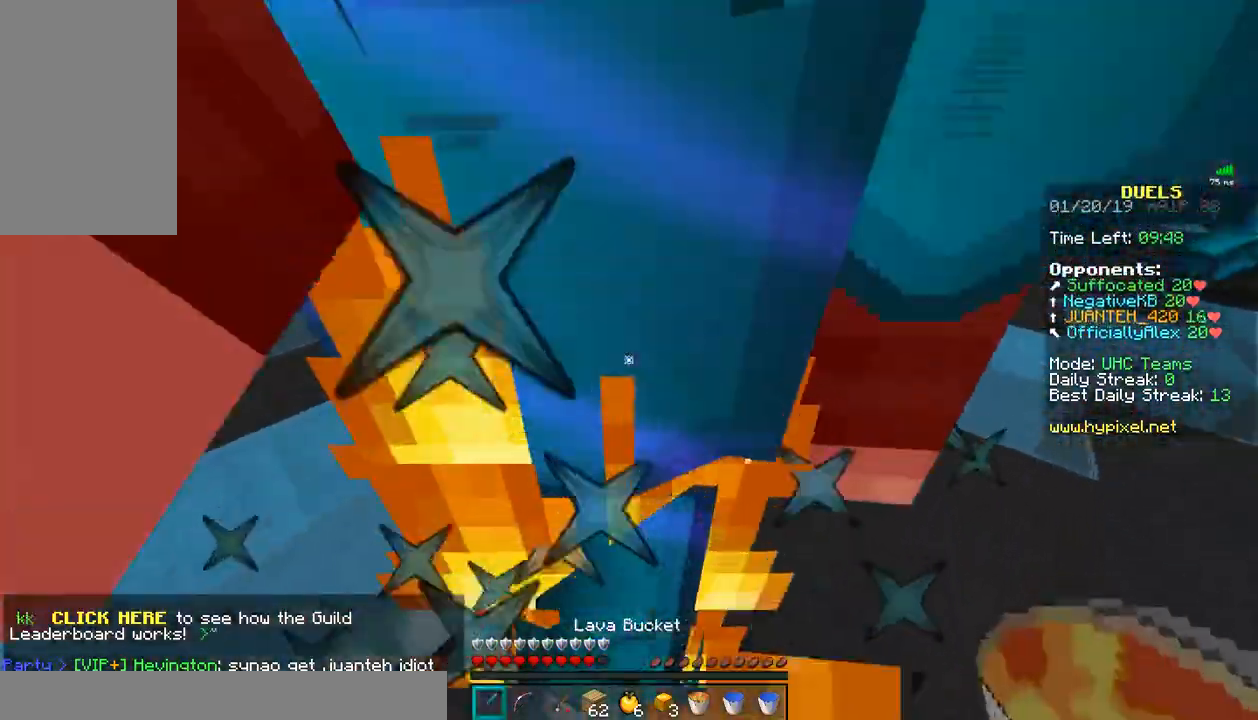
{"keys": ["a", "s"], "mouse": [], "events": [[33, "mouse_left", "up"], [33, "w", "up"], [83, "mouse_left", "down"], [133, "d", "down"], [133, "mouse_left", "up"], [183, "mouse_left", "down"], [233, "mouse_left", "up"], [333, "a", "down"], [333, "d", "up"], [333, "mouse_left", "down"], [333, "s", "down"], [383, "mouse_left", "up"], [433, "mouse_left", "down"], [483, "mouse_left", "up"]]}
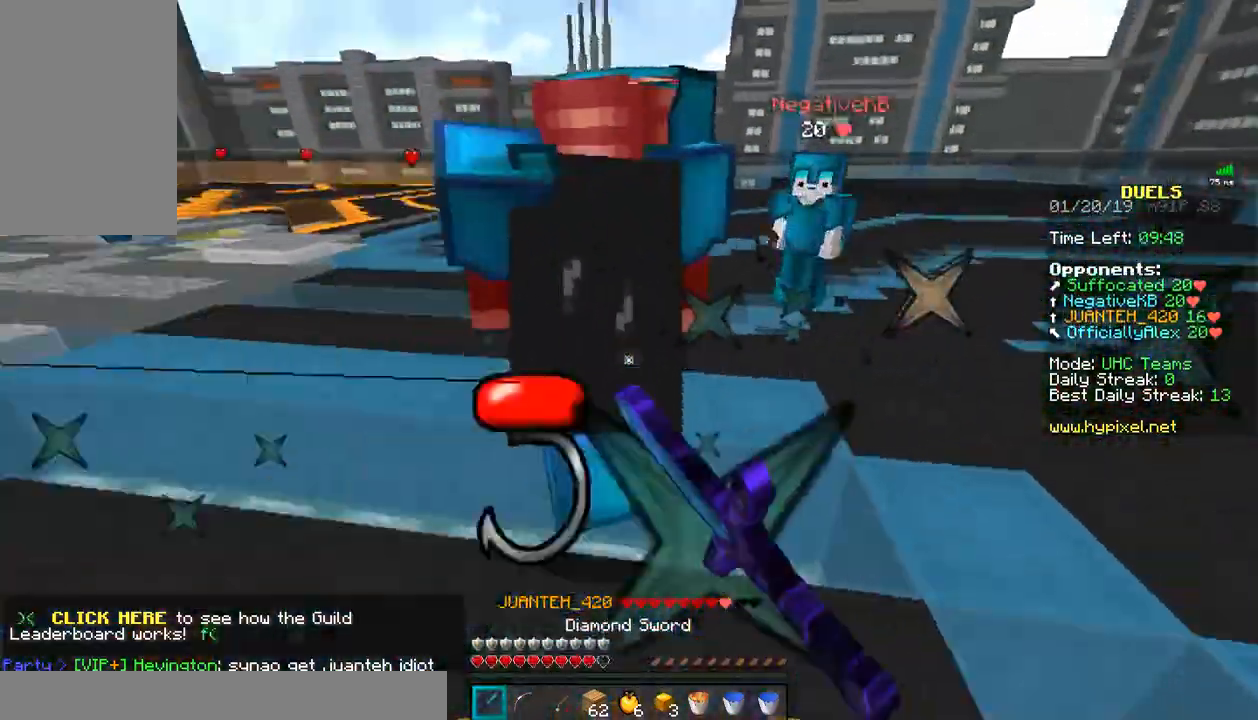
{"keys": ["w"], "mouse": ["right"], "events": [[83, "mouse_left", "down"], [83, "s", "up"], [133, "mouse_left", "up"], [183, "mouse_left", "down"], [233, "mouse_left", "up"], [333, "mouse_left", "down"], [333, "w", "down"], [383, "mouse_left", "up"], [483, "a", "up"], [483, "mouse_right", "down"]]}
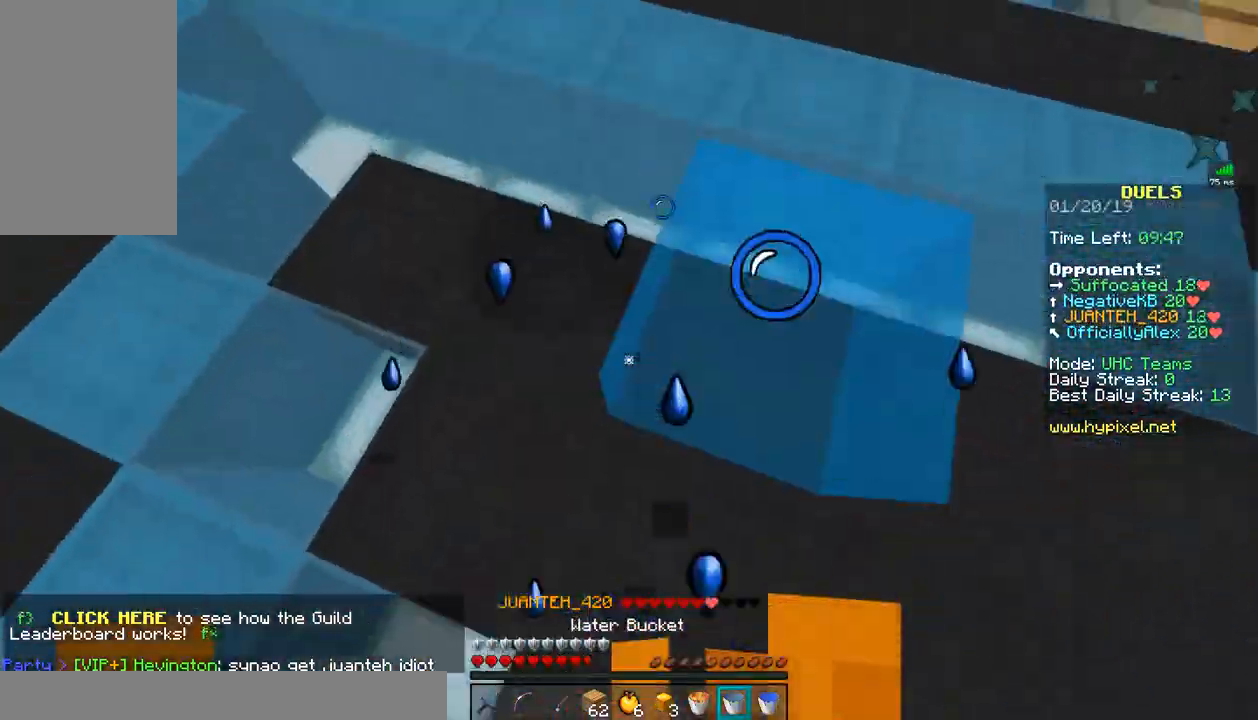
{"keys": ["a", "w"], "mouse": ["left"], "events": [[33, "mouse_right", "up"], [83, "mouse_right", "down"], [183, "mouse_right", "up"], [267, "mouse_left", "down"], [283, "mouse_left", "up"], [383, "mouse_left", "down"], [433, "mouse_left", "up"], [500, "a", "down"], [500, "mouse_left", "down"]]}
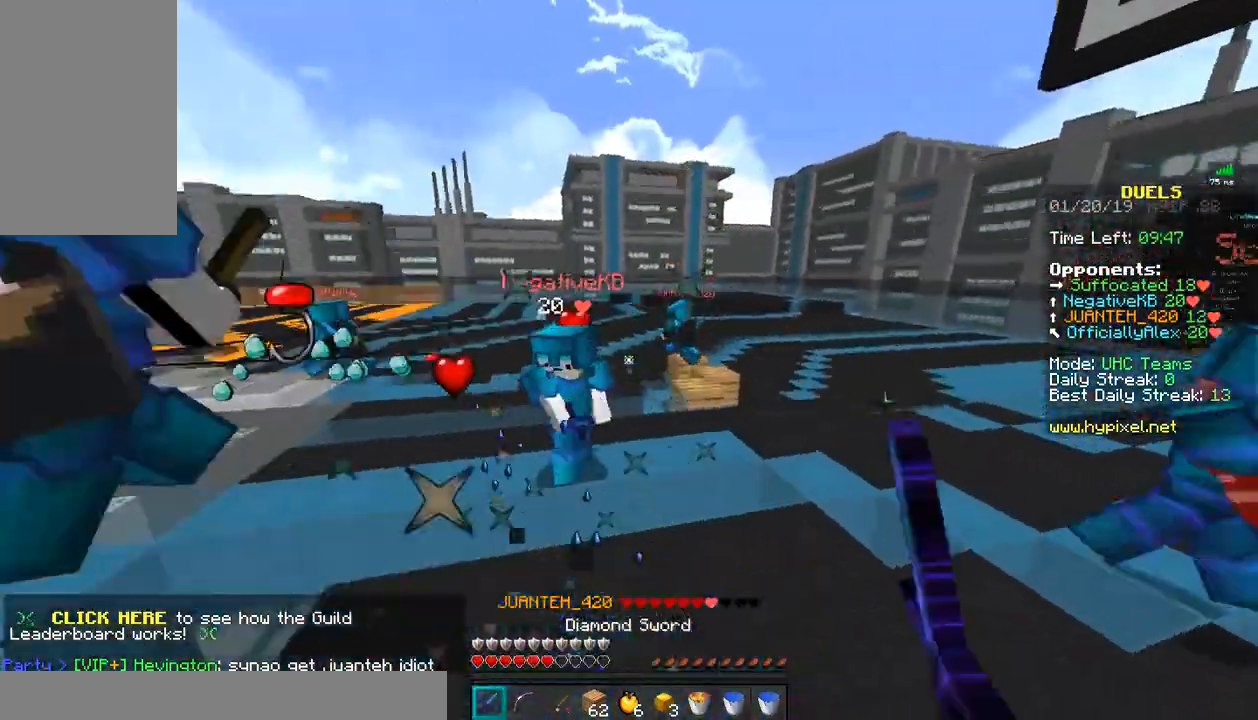
{"keys": ["s"], "mouse": [], "events": [[33, "mouse_left", "up"], [150, "mouse_left", "down"], [183, "mouse_left", "up"], [183, "w", "up"], [250, "mouse_left", "down"], [283, "s", "down"], [333, "a", "up"], [333, "mouse_left", "up"], [383, "mouse_left", "down"], [483, "mouse_left", "up"]]}
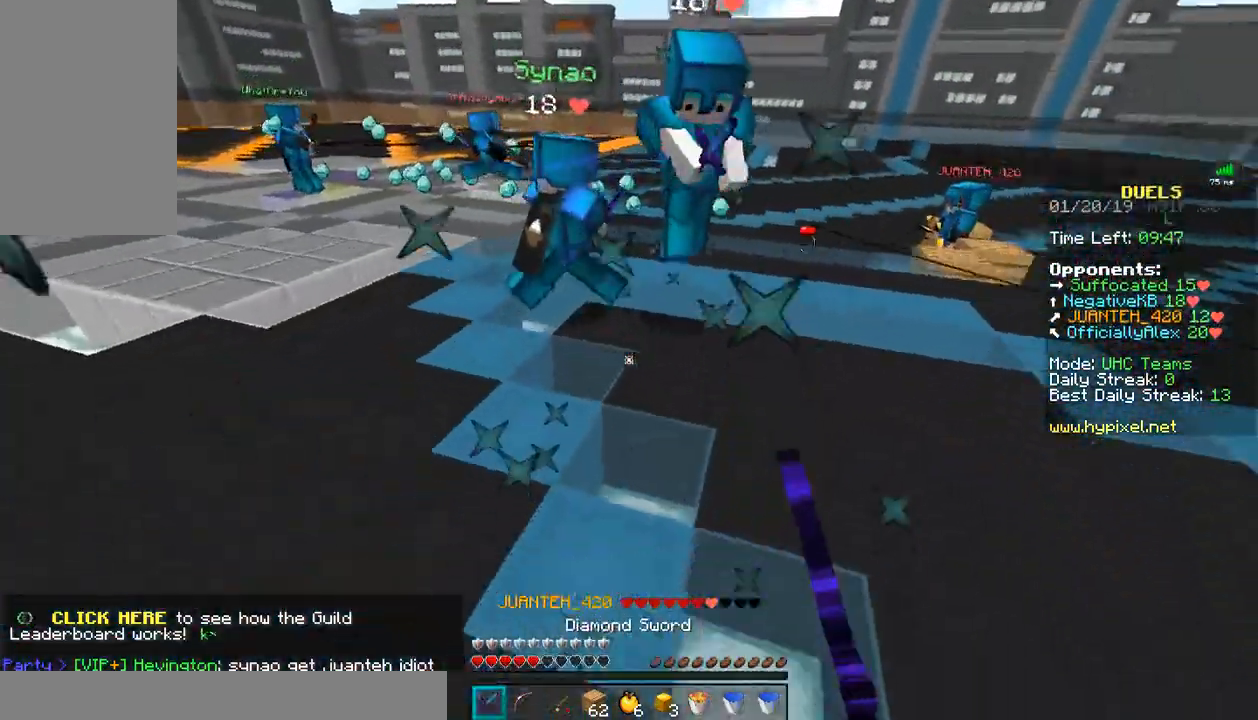
{"keys": ["a", "s"], "mouse": [], "events": [[133, "a", "down"], [183, "s", "up"], [283, "mouse_right", "down"], [333, "s", "down"], [383, "mouse_right", "up"]]}
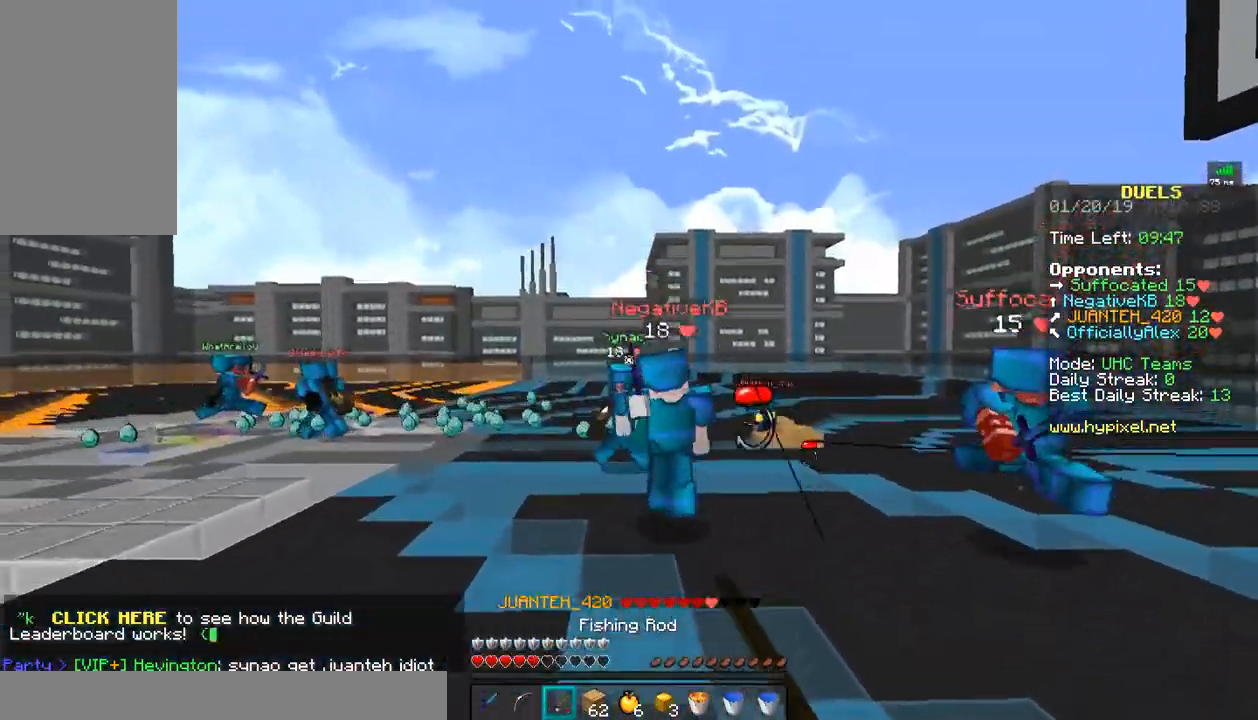
{"keys": ["s"], "mouse": ["left", "right"], "events": [[33, "mouse_right", "down"], [100, "a", "up"], [100, "mouse_left", "down"]]}
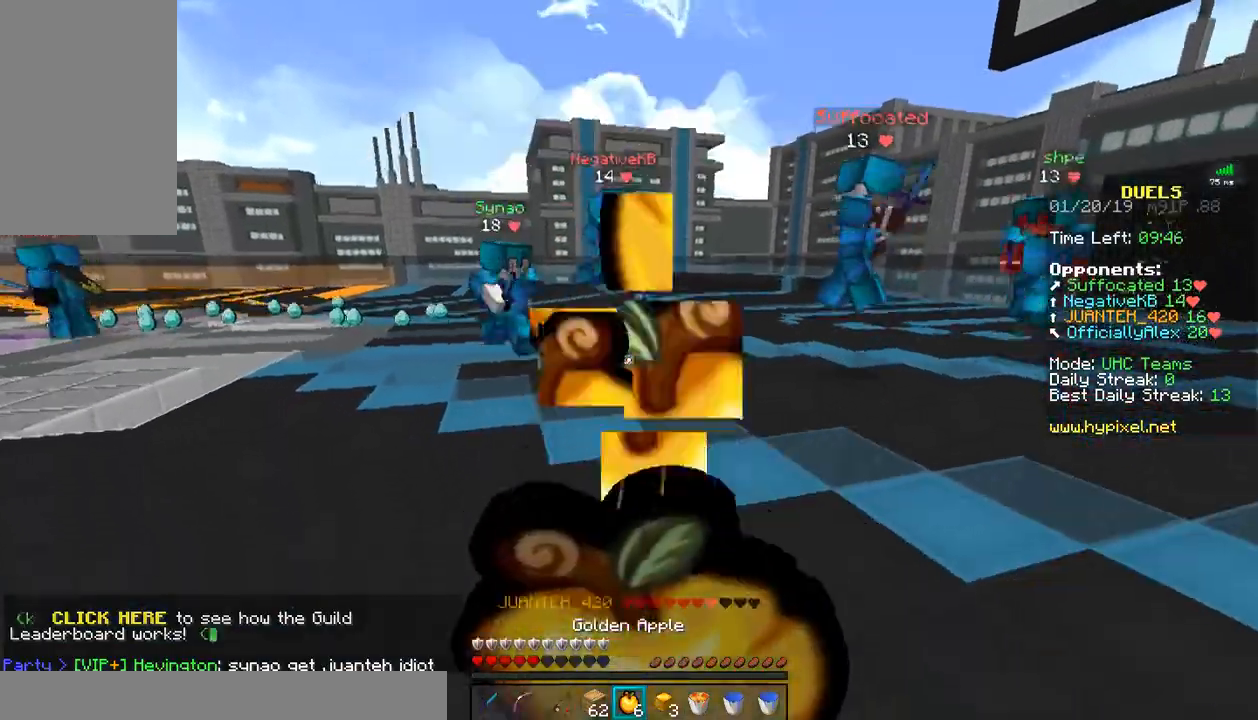
{"keys": ["w"], "mouse": ["left", "right"], "events": [[183, "a", "down"], [250, "s", "up"], [333, "w", "down"], [483, "a", "up"]]}
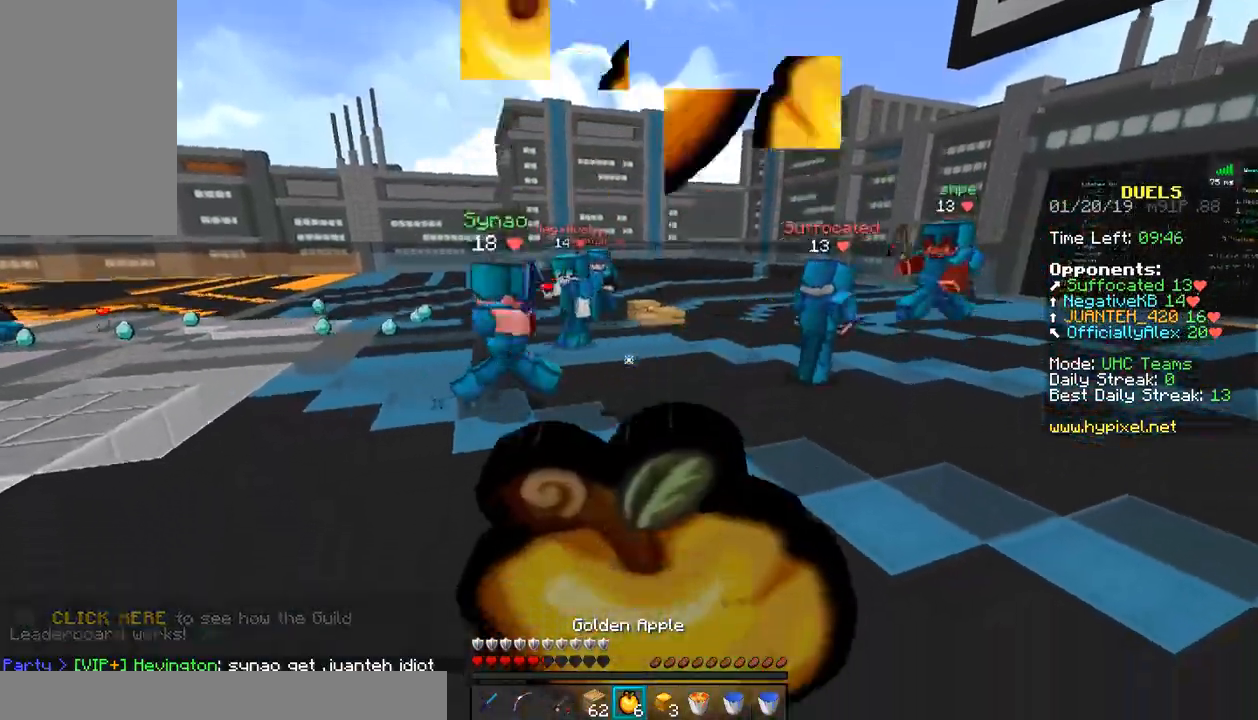
{"keys": ["w"], "mouse": ["left", "right"], "events": []}
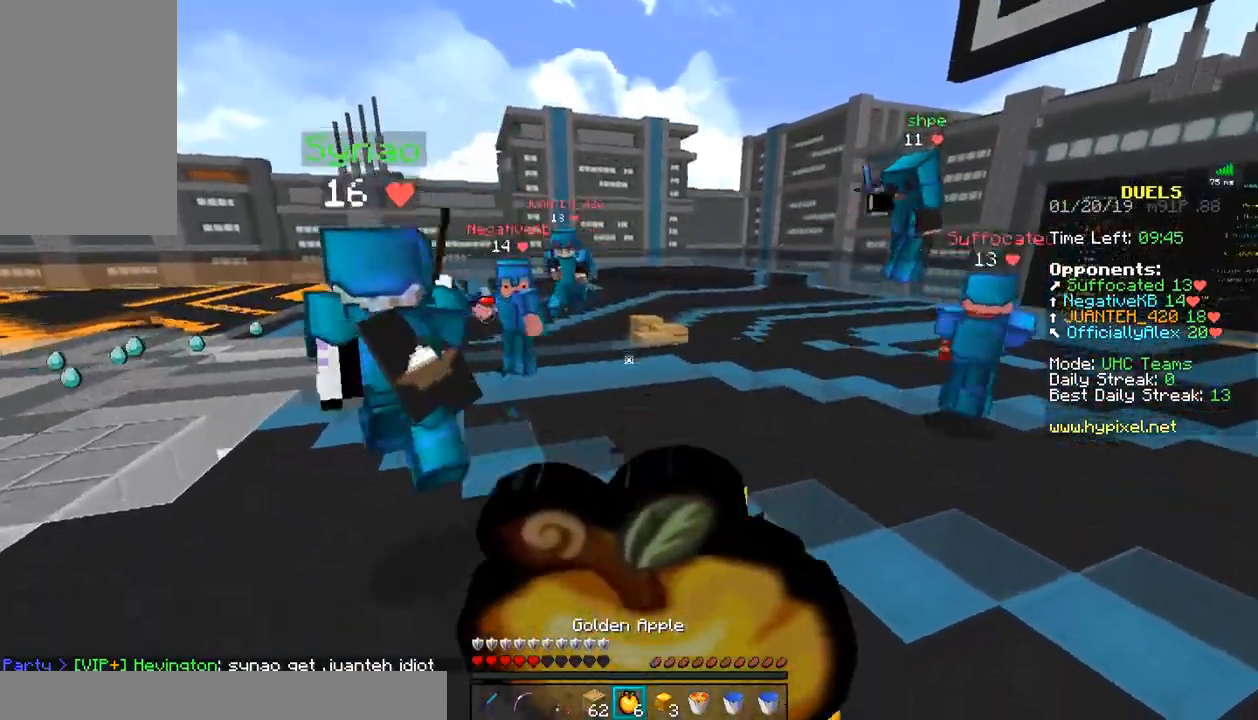
{"keys": ["w"], "mouse": [], "events": [[333, "mouse_left", "up"], [333, "mouse_right", "up"], [383, "mouse_right", "down"], [483, "mouse_right", "up"]]}
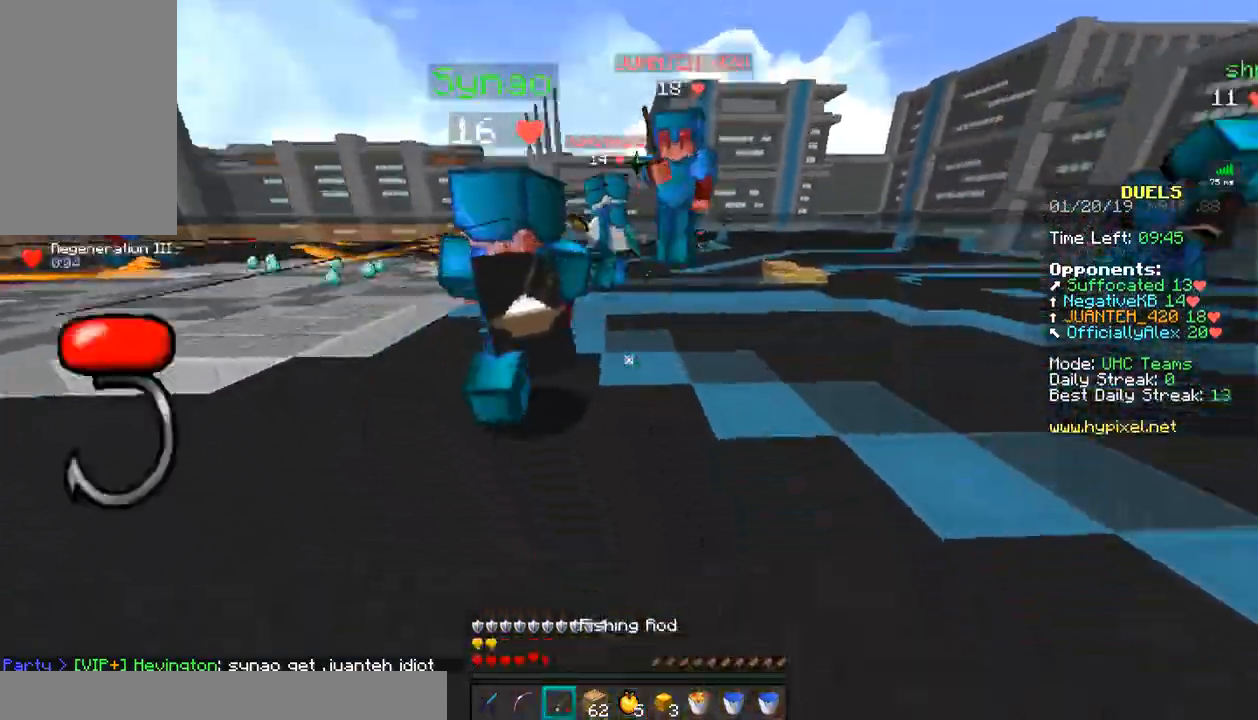
{"keys": ["d", "w"], "mouse": ["left"], "events": [[100, "mouse_right", "down"], [183, "mouse_right", "up"], [233, "mouse_left", "down"], [233, "mouse_right", "down"], [283, "d", "down"], [283, "mouse_left", "up"], [283, "mouse_right", "up"], [283, "w", "up"], [333, "mouse_left", "down"], [383, "mouse_left", "up"], [433, "w", "down"], [483, "mouse_left", "down"]]}
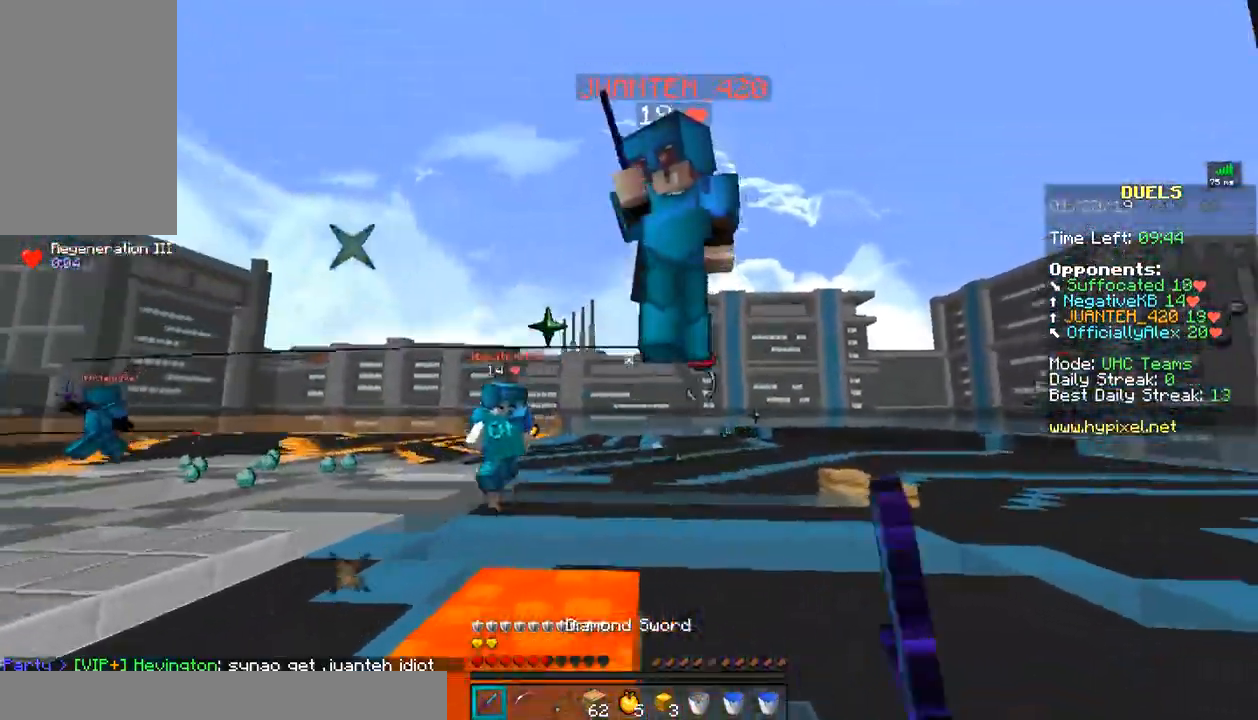
{"keys": ["d", "w"], "mouse": [], "events": [[33, "mouse_left", "up"], [133, "mouse_left", "down"], [183, "mouse_left", "up"], [217, "mouse_left", "down"], [283, "mouse_left", "up"], [283, "w", "up"], [333, "mouse_left", "down"], [333, "w", "down"], [383, "mouse_left", "up"], [433, "mouse_left", "down"], [483, "mouse_left", "up"]]}
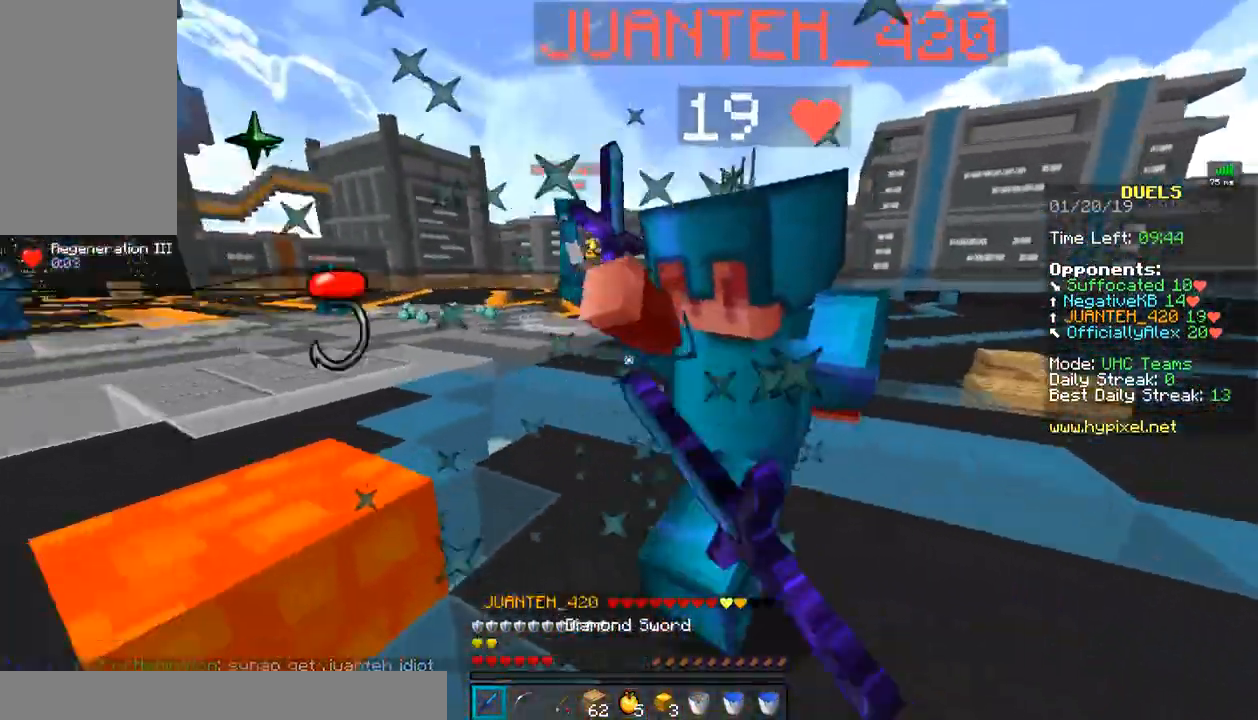
{"keys": ["d", "w"], "mouse": ["left"], "events": [[33, "mouse_left", "down"], [83, "mouse_left", "up"], [133, "mouse_left", "down"], [133, "w", "up"], [233, "mouse_left", "up"], [233, "w", "down"], [283, "mouse_left", "down"], [333, "mouse_left", "up"], [367, "mouse_left", "down"], [433, "mouse_left", "up"], [483, "mouse_left", "down"]]}
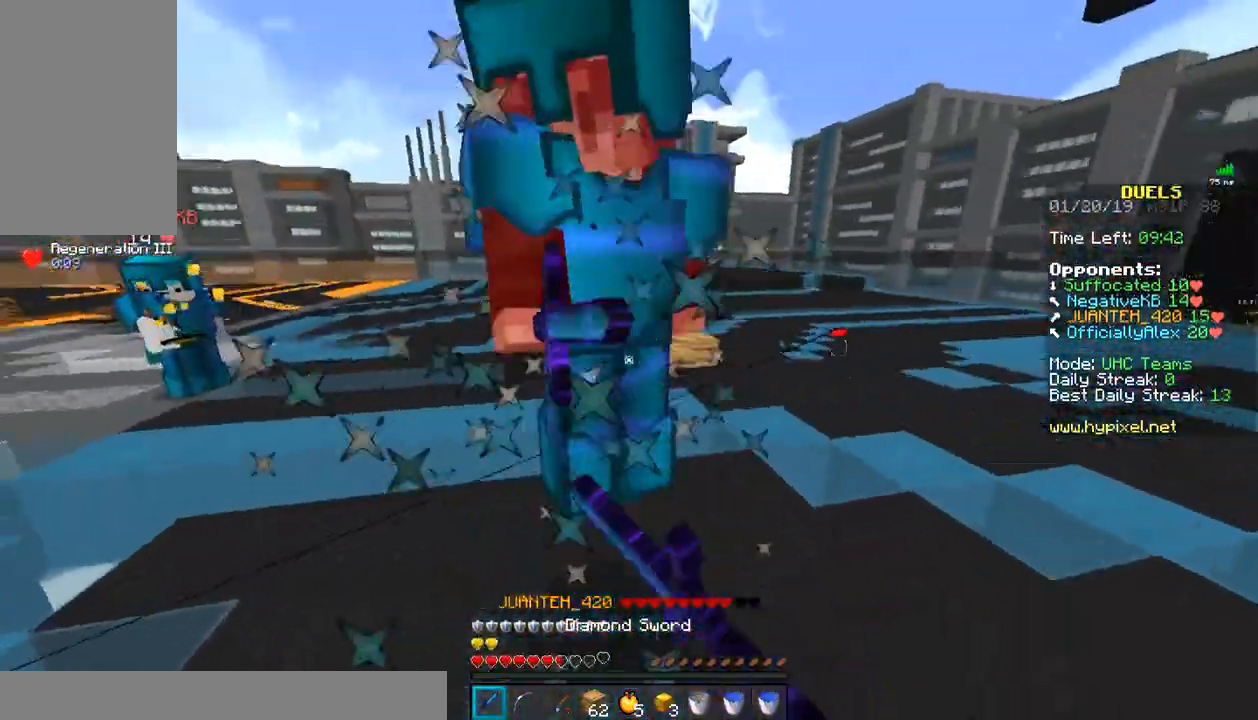
{"keys": ["d"], "mouse": [], "events": [[33, "w", "up"], [83, "mouse_left", "up"], [83, "w", "down"], [233, "mouse_left", "down"], [283, "mouse_left", "up"], [383, "mouse_left", "down"], [433, "w", "up"], [483, "mouse_left", "up"]]}
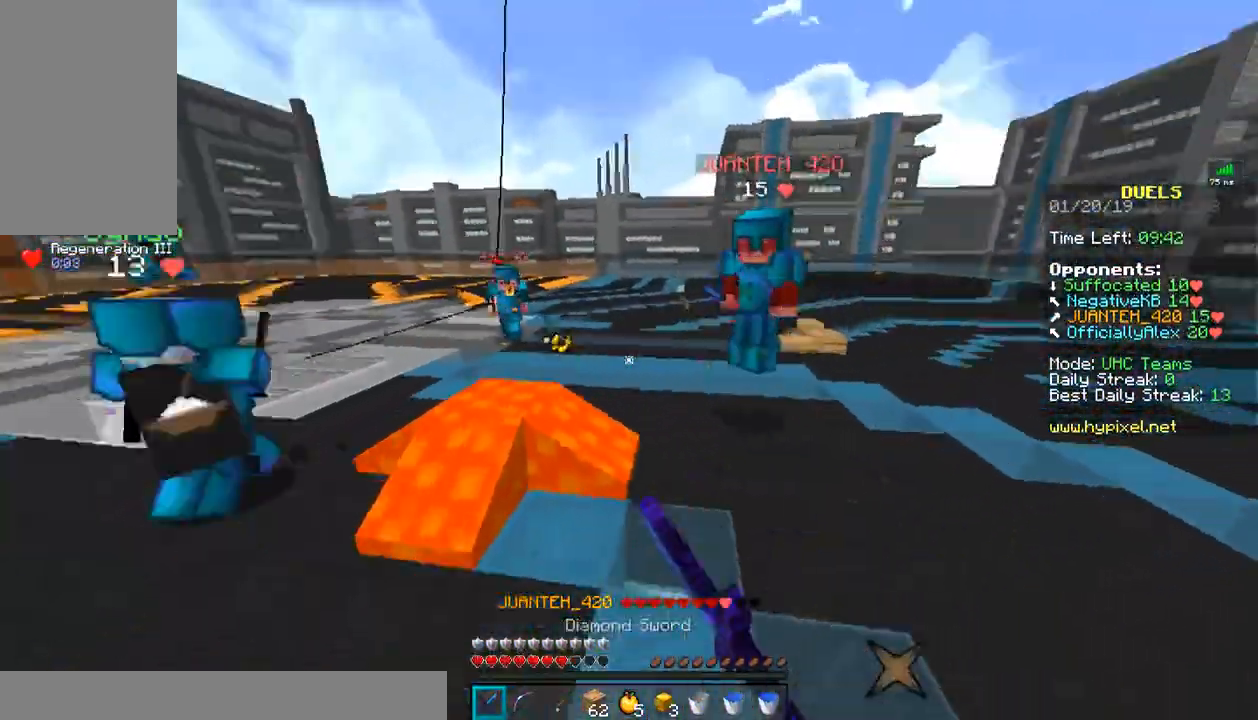
{"keys": ["a", "w"], "mouse": [], "events": [[17, "s", "down"], [33, "a", "down"], [33, "d", "up"], [133, "mouse_right", "down"], [283, "mouse_right", "up"], [283, "s", "up"], [333, "mouse_right", "down"], [483, "mouse_right", "up"], [483, "w", "down"]]}
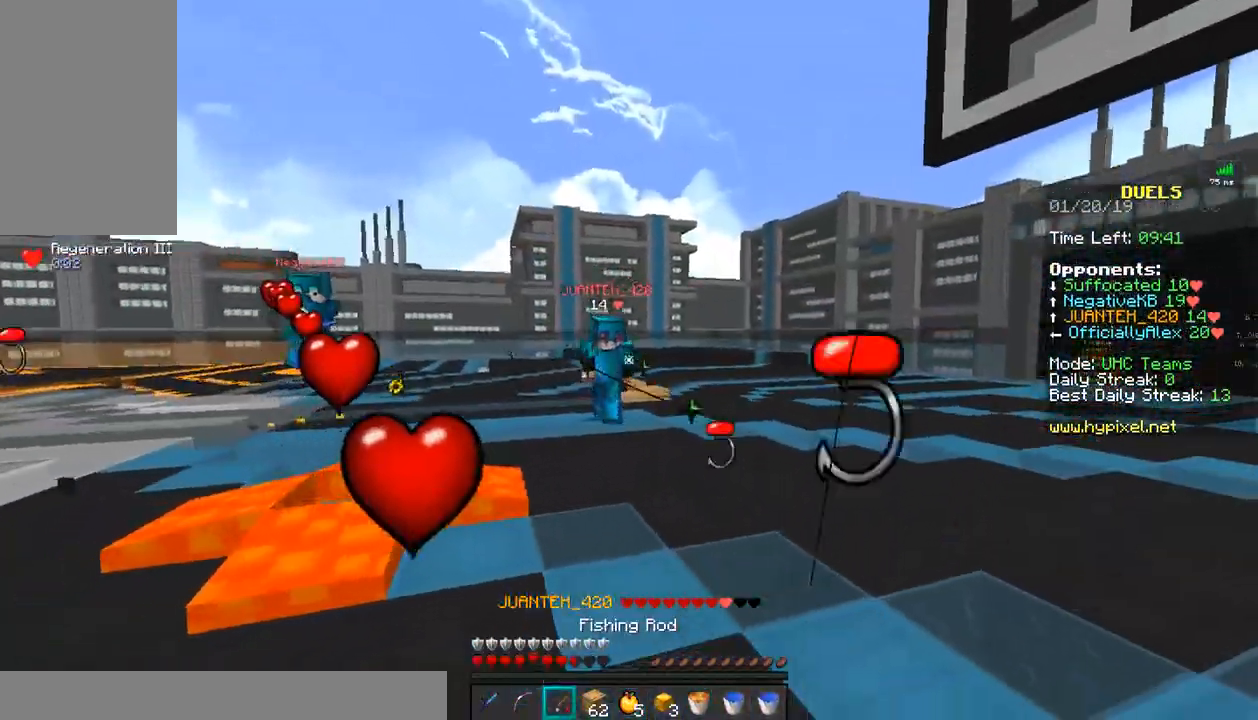
{"keys": ["d", "w"], "mouse": [], "events": [[33, "a", "up"], [333, "mouse_right", "down"], [433, "mouse_right", "up"], [483, "d", "down"]]}
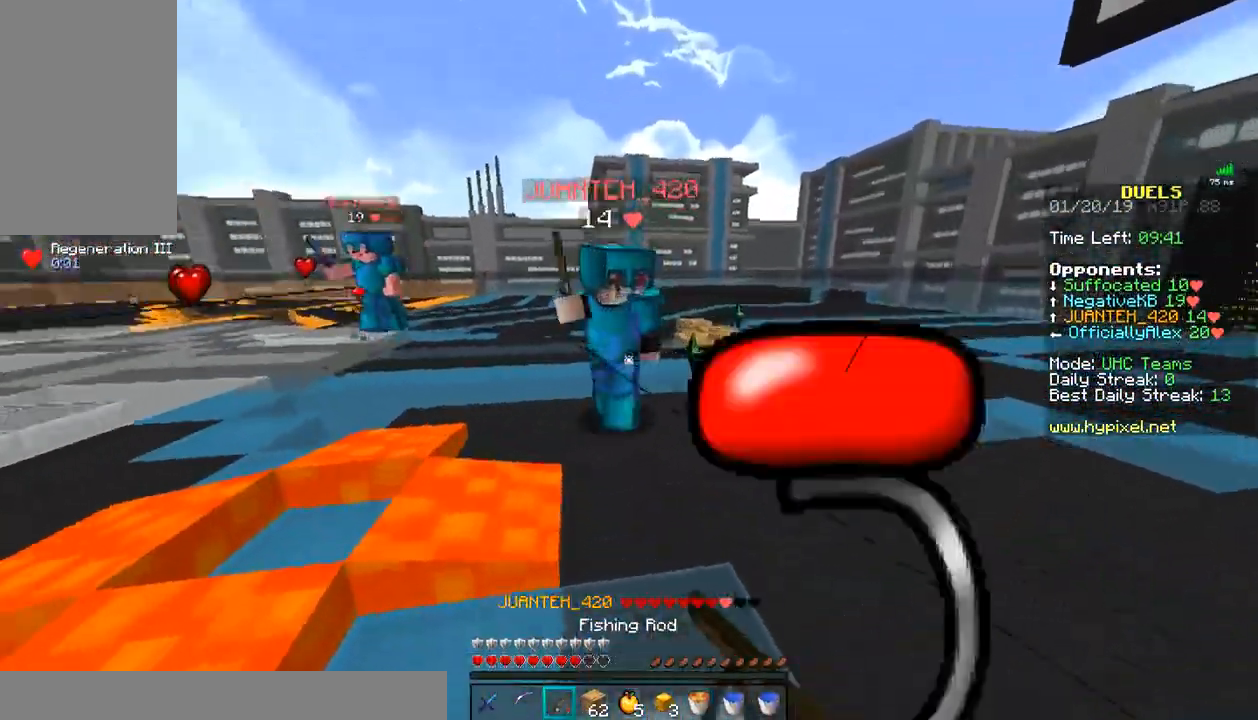
{"keys": ["d", "w"], "mouse": ["left"], "events": [[33, "mouse_left", "down"], [83, "mouse_left", "up"], [133, "mouse_left", "down"], [183, "mouse_left", "up"], [233, "mouse_left", "down"], [283, "mouse_left", "up"], [333, "mouse_left", "down"], [333, "w", "up"], [433, "mouse_left", "up"], [433, "w", "down"], [483, "mouse_left", "down"]]}
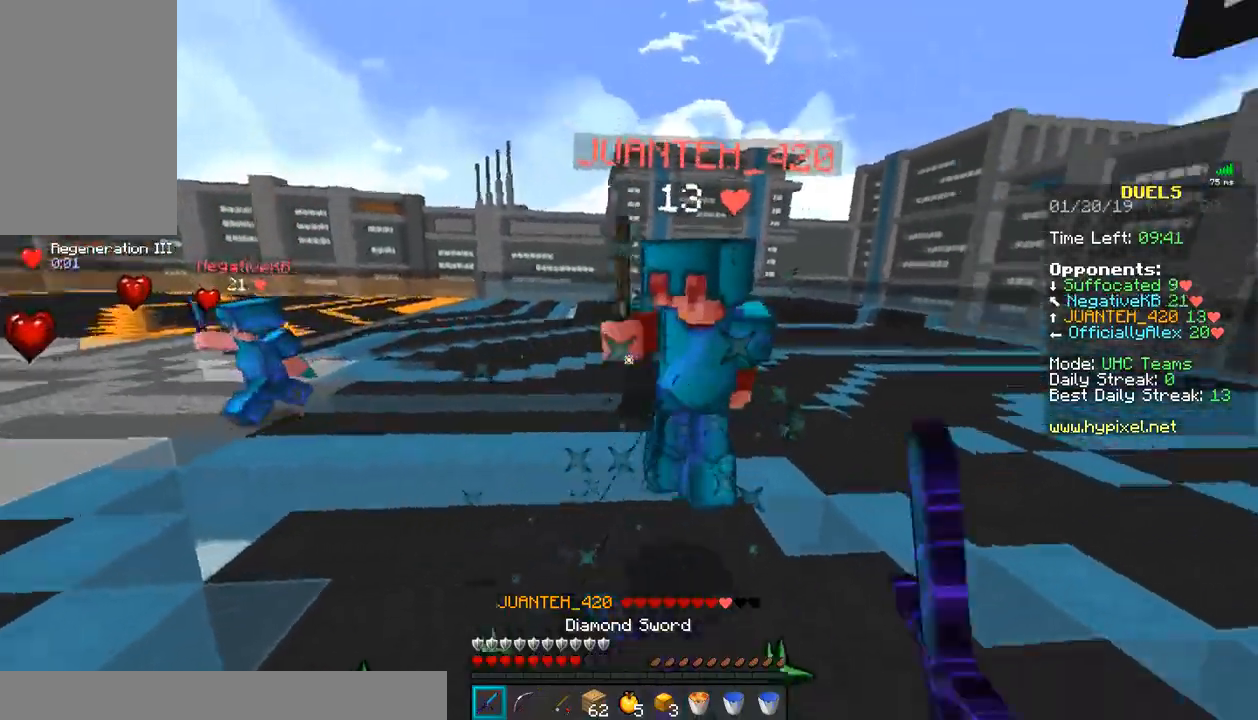
{"keys": [], "mouse": ["left"], "events": [[33, "mouse_left", "up"], [83, "d", "up"], [83, "mouse_left", "down"], [183, "mouse_left", "up"], [283, "mouse_right", "down"], [333, "mouse_right", "up"], [383, "mouse_left", "down"], [383, "w", "up"], [433, "mouse_left", "up"], [483, "mouse_left", "down"]]}
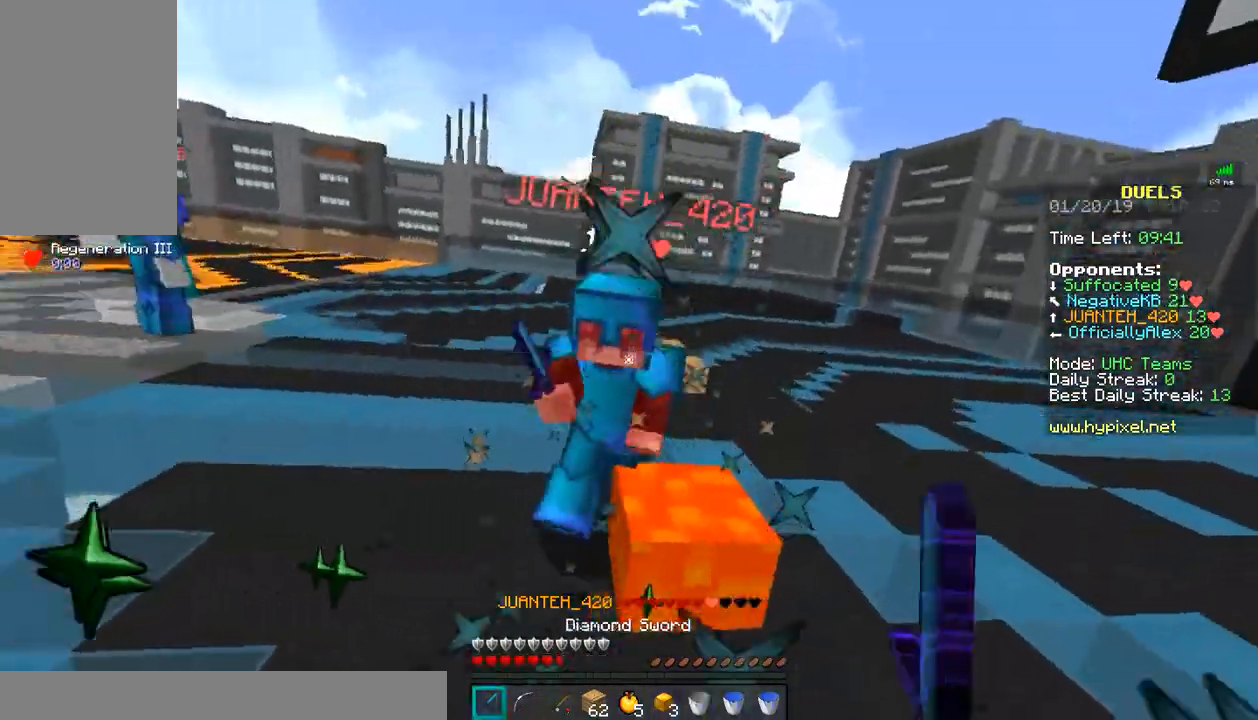
{"keys": ["a", "w"], "mouse": [], "events": [[33, "w", "down"], [83, "mouse_left", "up"], [183, "a", "down"], [183, "mouse_left", "down"], [283, "mouse_left", "up"], [383, "a", "up"], [383, "mouse_right", "down"], [417, "a", "down"], [433, "mouse_right", "up"]]}
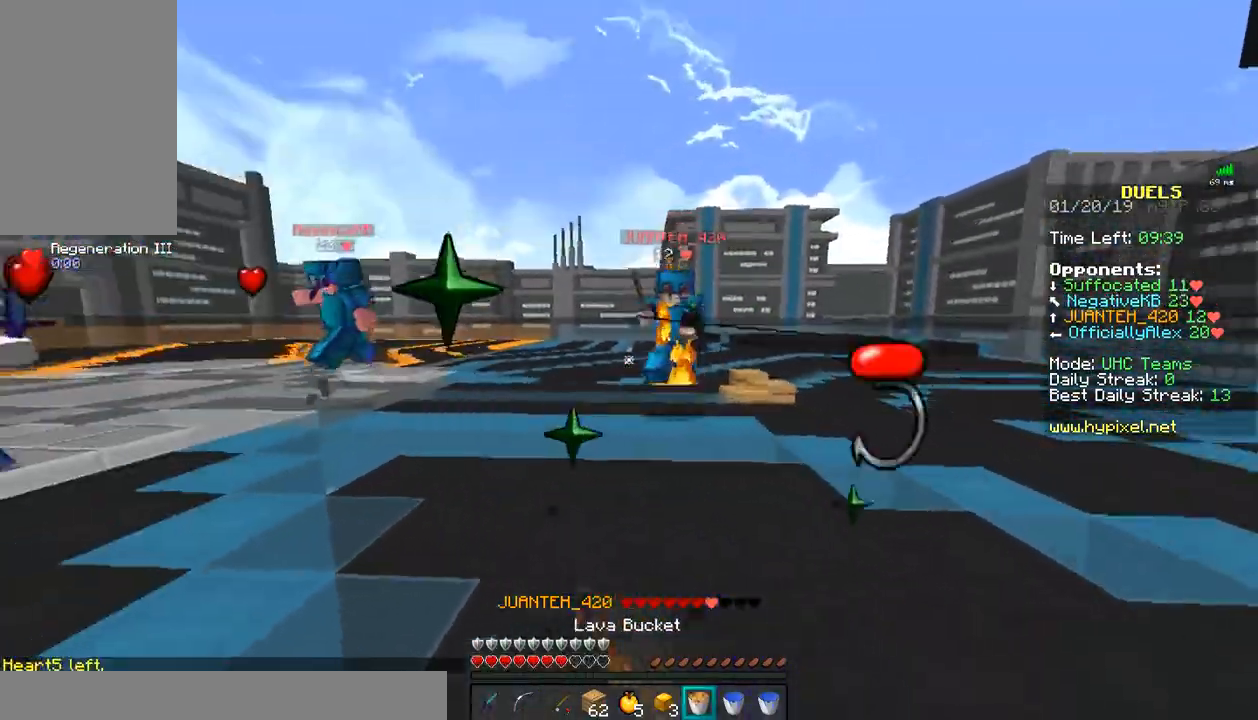
{"keys": ["w"], "mouse": [], "events": [[33, "mouse_right", "down"], [133, "mouse_right", "up"], [433, "a", "up"], [433, "mouse_left", "down"], [483, "mouse_left", "up"]]}
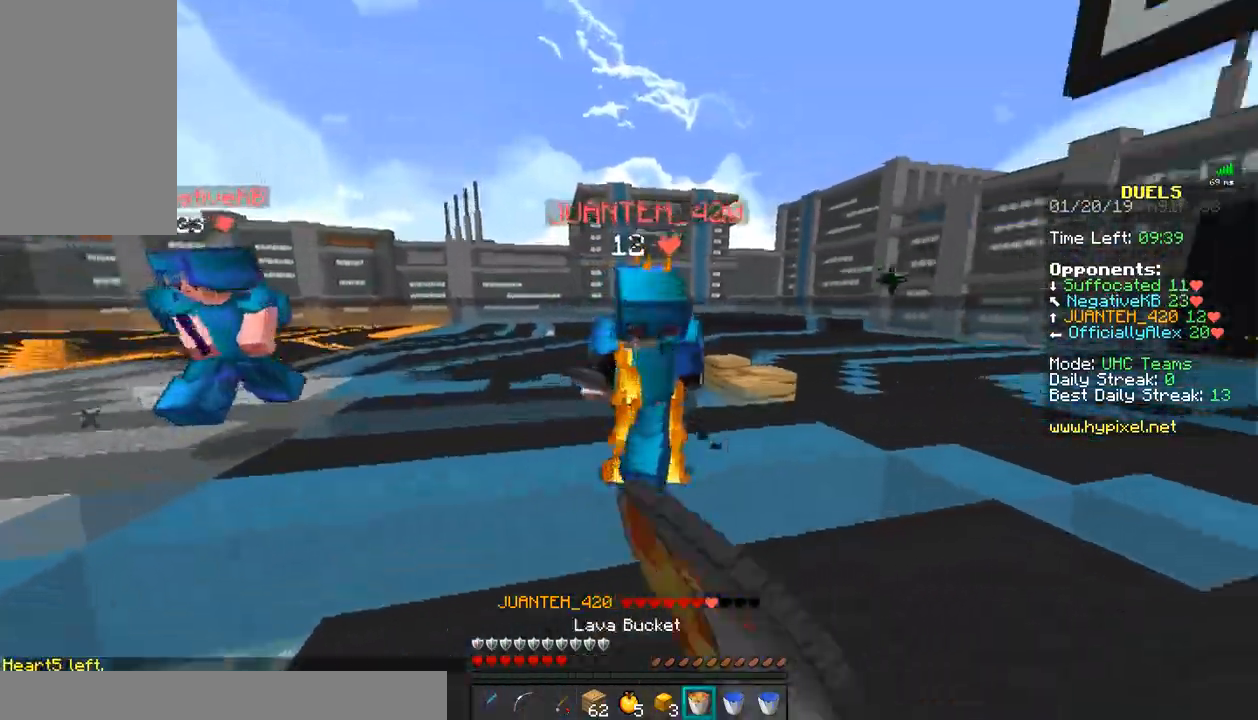
{"keys": [], "mouse": [], "events": [[33, "mouse_left", "down"], [67, "w", "up"], [133, "mouse_left", "up"], [133, "w", "down"], [183, "mouse_left", "down"], [183, "mouse_right", "down"], [233, "mouse_left", "up"], [233, "mouse_right", "up"], [283, "mouse_left", "down"], [350, "mouse_left", "up"], [433, "mouse_left", "down"], [433, "w", "up"], [483, "mouse_left", "up"]]}
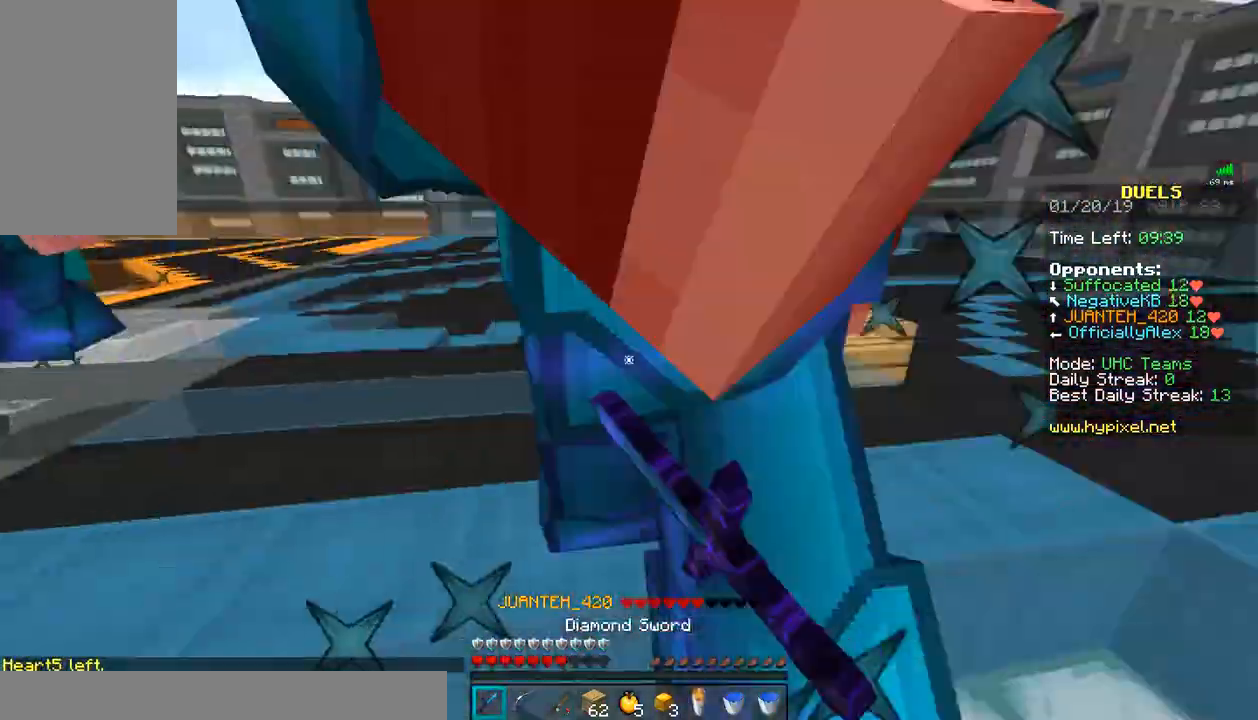
{"keys": ["a", "s"], "mouse": [], "events": [[33, "mouse_left", "down"], [83, "mouse_left", "up"], [183, "mouse_left", "down"], [233, "a", "down"], [233, "mouse_left", "up"], [283, "mouse_left", "down"], [333, "mouse_left", "up"], [433, "mouse_left", "down"], [433, "s", "down"], [500, "mouse_left", "up"]]}
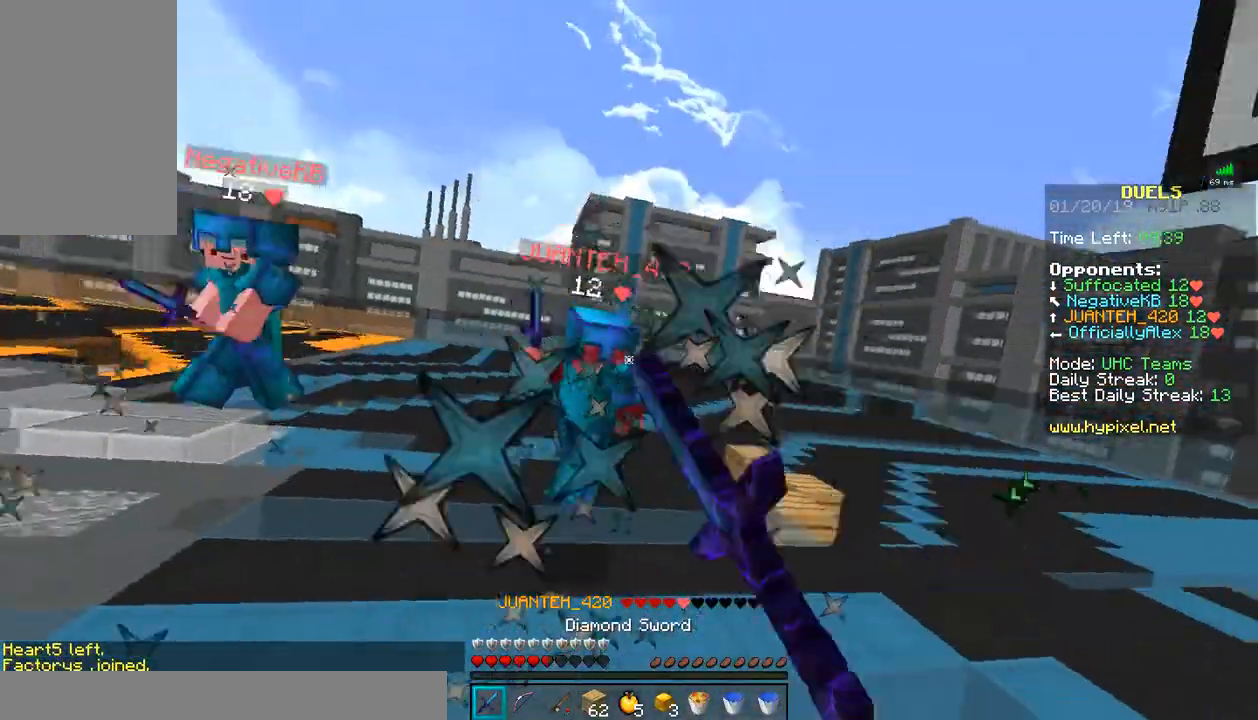
{"keys": ["a", "s"], "mouse": ["left", "right"], "events": [[33, "mouse_left", "down"], [33, "mouse_right", "down"], [133, "mouse_left", "up"], [183, "mouse_right", "up"], [383, "mouse_left", "down"], [383, "mouse_right", "down"]]}
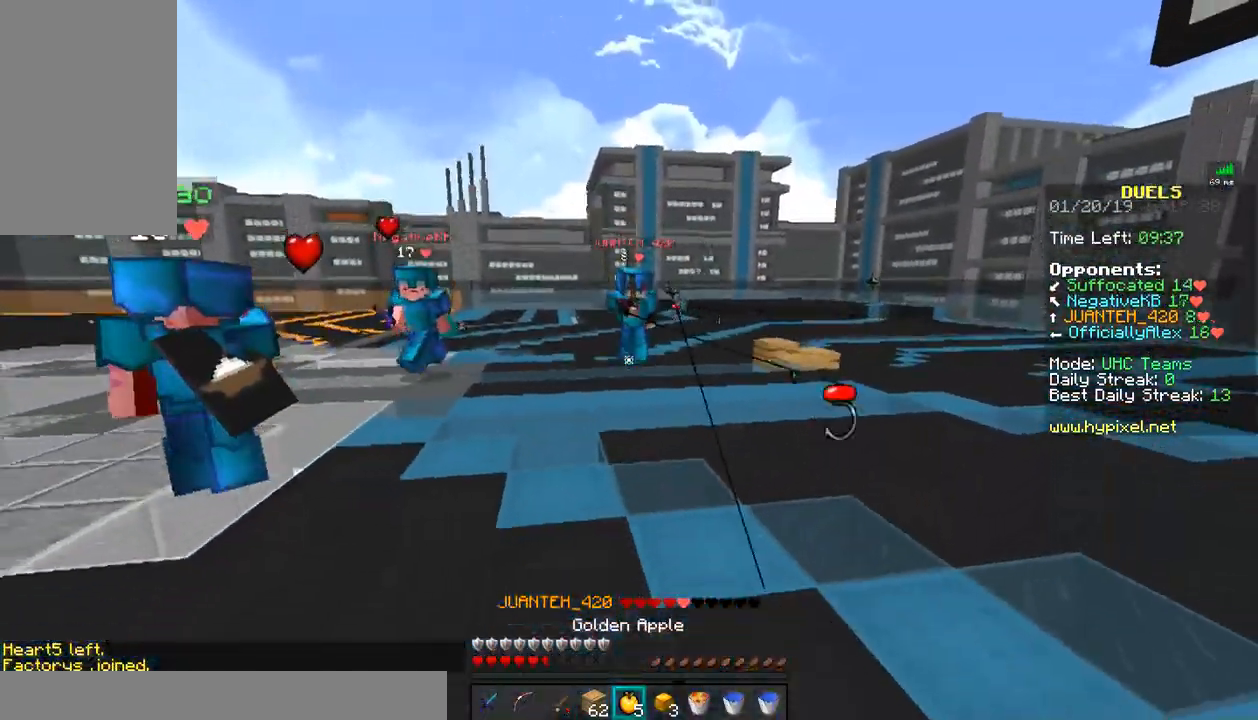
{"keys": ["a", "s"], "mouse": ["left", "right"], "events": []}
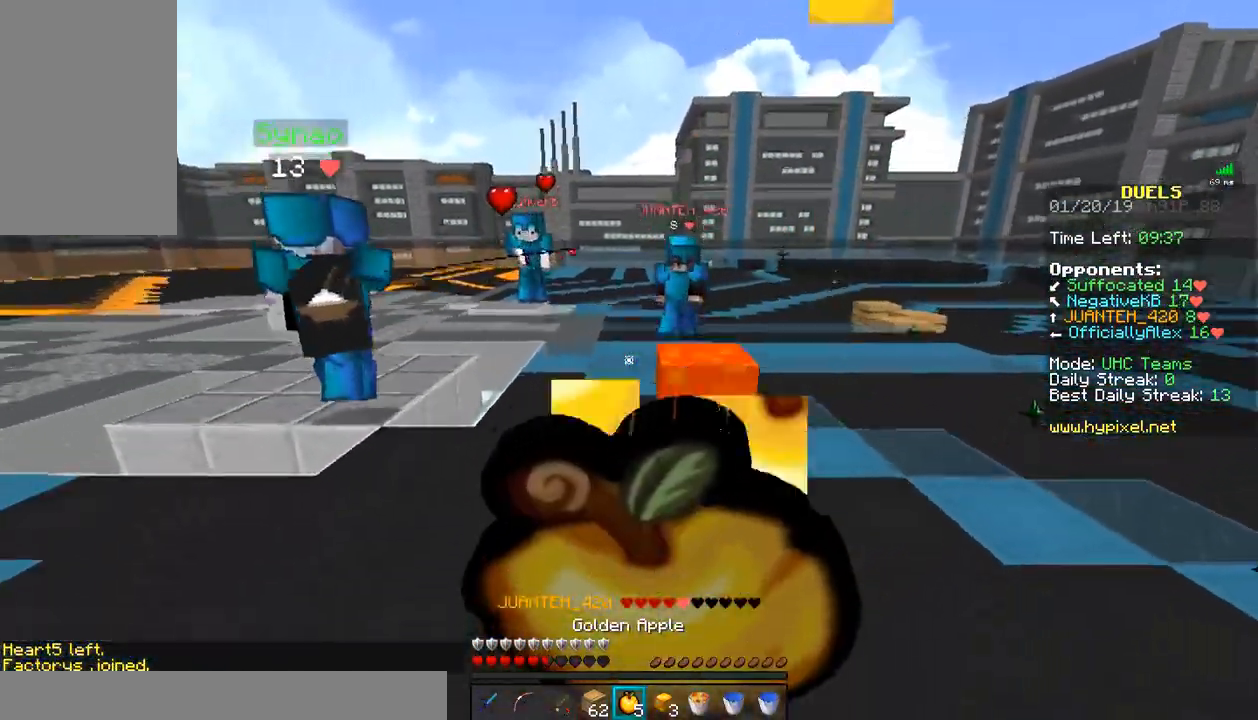
{"keys": ["a", "s"], "mouse": ["left", "right"], "events": []}
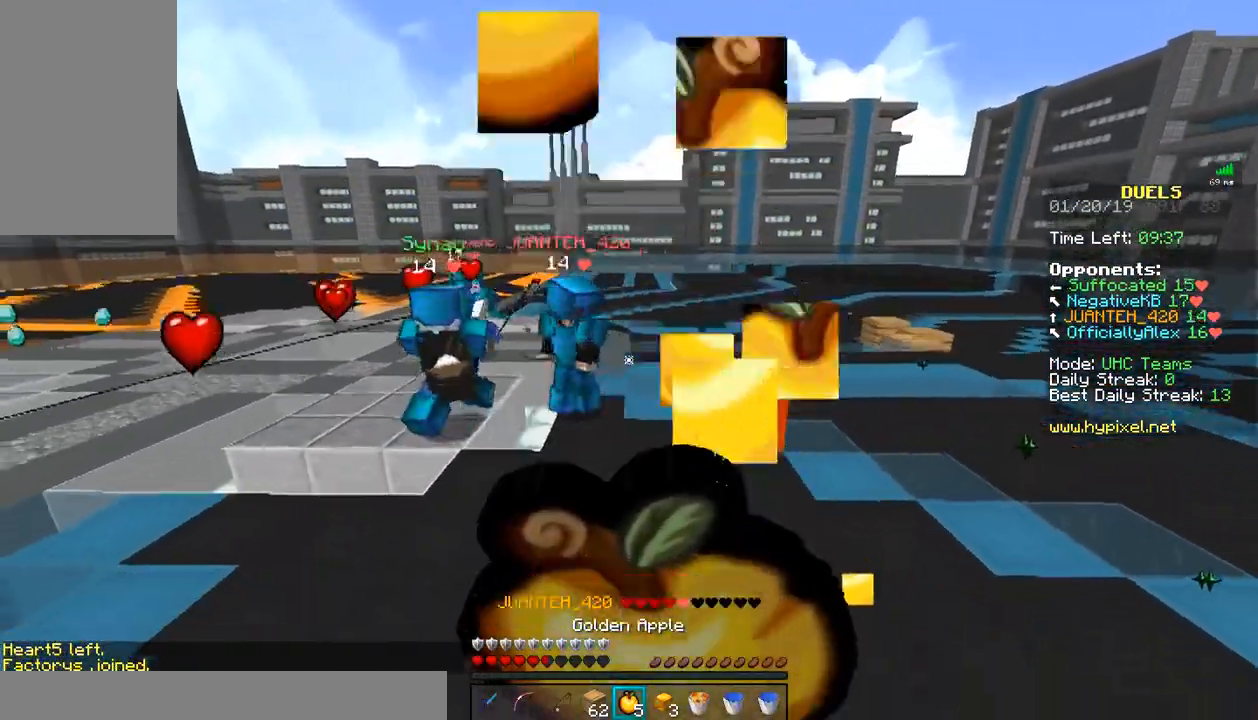
{"keys": [], "mouse": ["left", "right"], "events": [[133, "a", "up"], [433, "s", "up"]]}
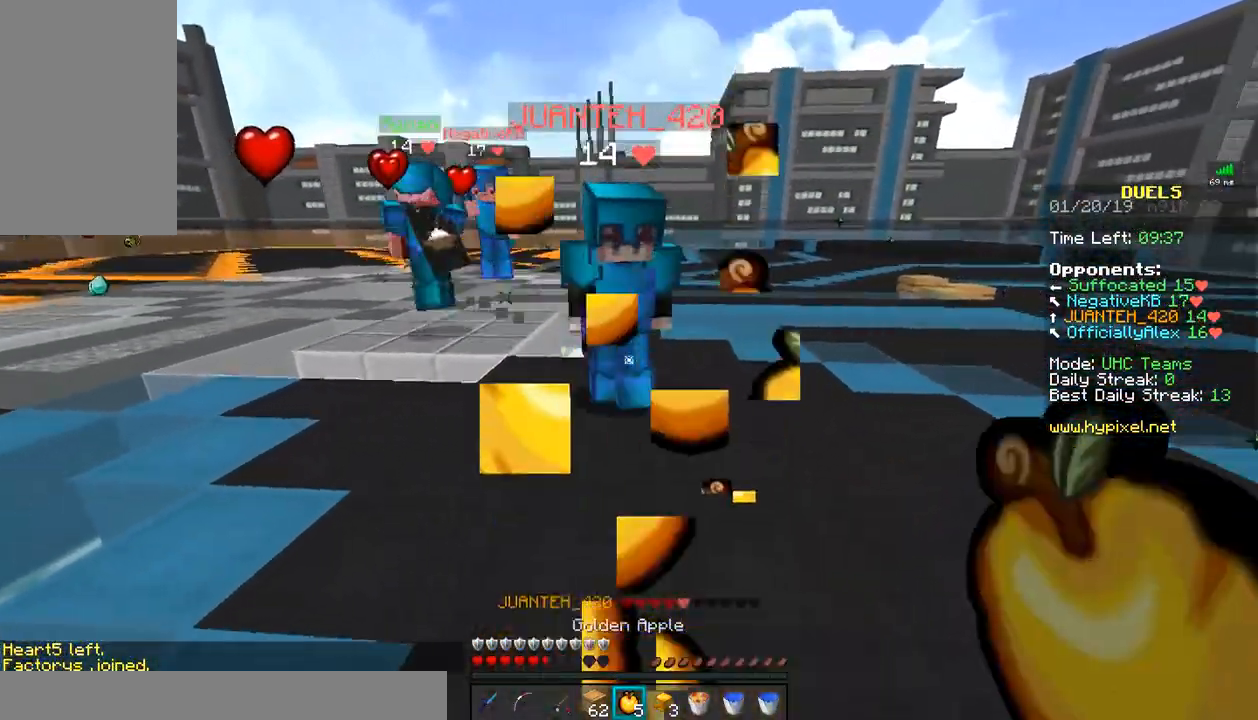
{"keys": ["w"], "mouse": [], "events": [[33, "a", "down"], [33, "w", "down"], [83, "mouse_right", "up"], [133, "a", "up"], [133, "mouse_left", "up"], [183, "mouse_left", "down"], [233, "mouse_left", "up"], [317, "mouse_left", "down"], [383, "mouse_left", "up"], [433, "mouse_left", "down"], [483, "mouse_left", "up"]]}
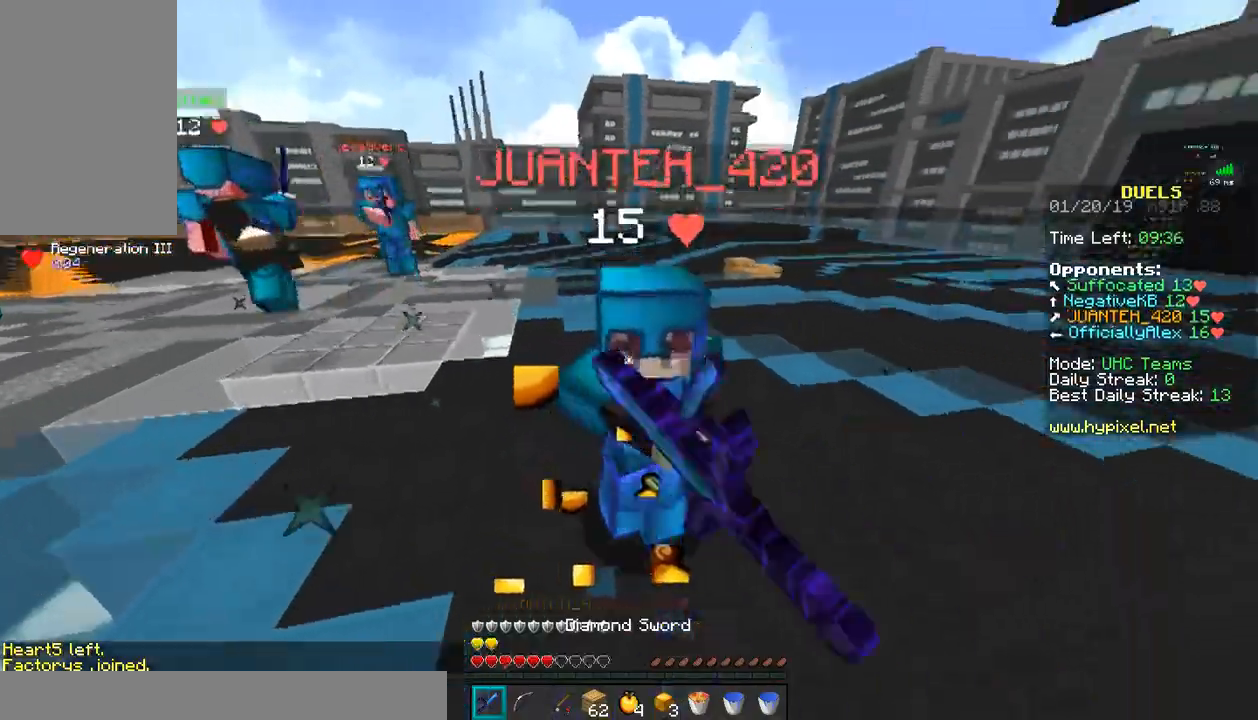
{"keys": ["d", "w"], "mouse": ["left"], "events": [[33, "d", "down"], [33, "mouse_left", "down"], [83, "mouse_left", "up"], [133, "mouse_left", "down"], [133, "mouse_right", "down"], [183, "mouse_left", "up"], [183, "mouse_right", "up"], [233, "mouse_left", "down"], [283, "mouse_left", "up"], [350, "mouse_left", "down"], [383, "mouse_left", "up"], [483, "mouse_left", "down"]]}